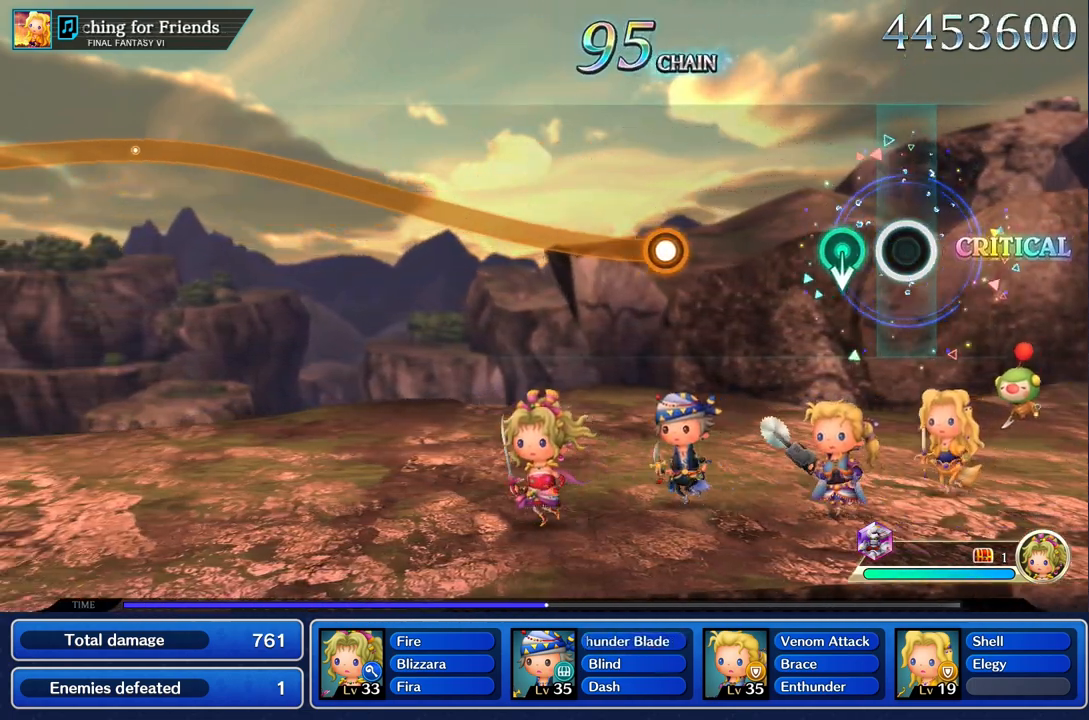
Gameplay with a controller (PlayStation layout); each line is a JSON object with the inputs held at the frame after it. "events" lists button and stick changes between this image and that frame as [ms after this image, input, new state], when the widget could be followed in between. Not read: CIRCLE CROSS DPAD_UP L3 R3 SQUARE.
{"buttons": [], "left_stick": "center", "right_stick": "center"}
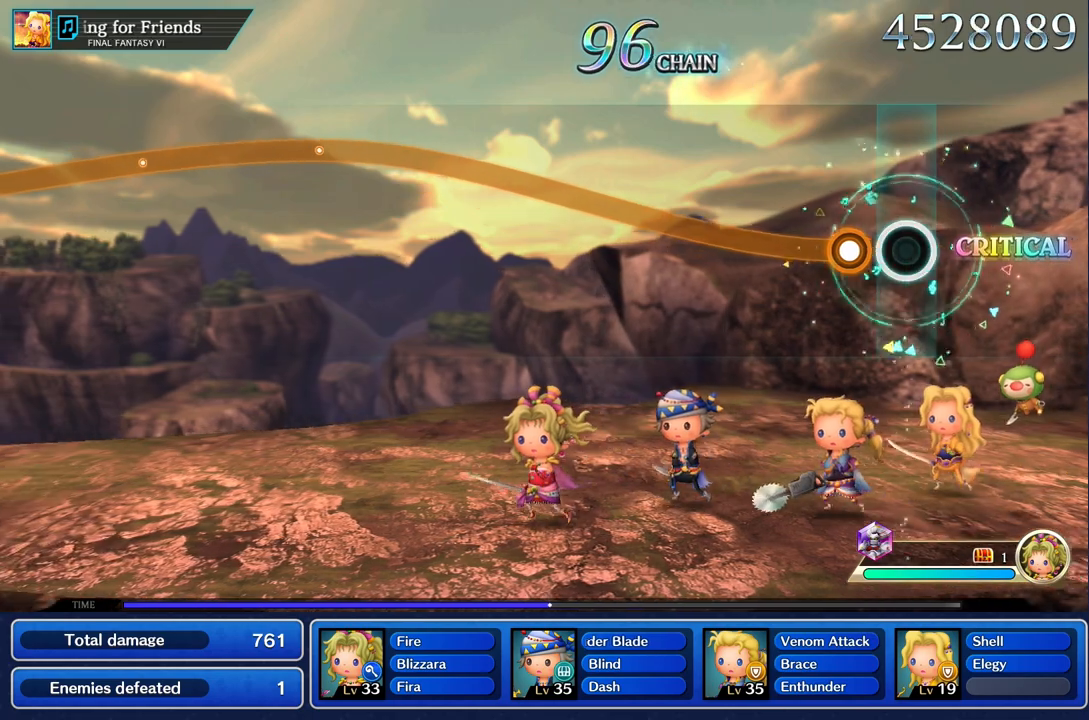
{"buttons": ["R1"], "left_stick": "up", "right_stick": "center", "events": [[183, "R1", "down"], [183, "left_stick", "up"]]}
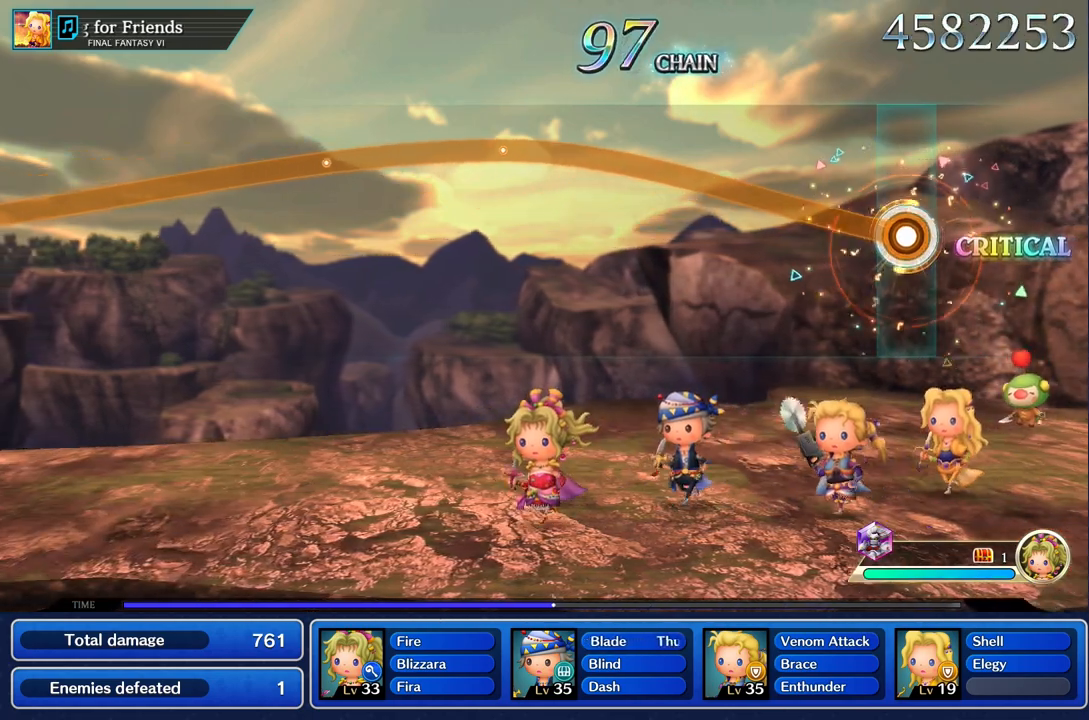
{"buttons": ["R1"], "left_stick": "up", "right_stick": "center", "events": []}
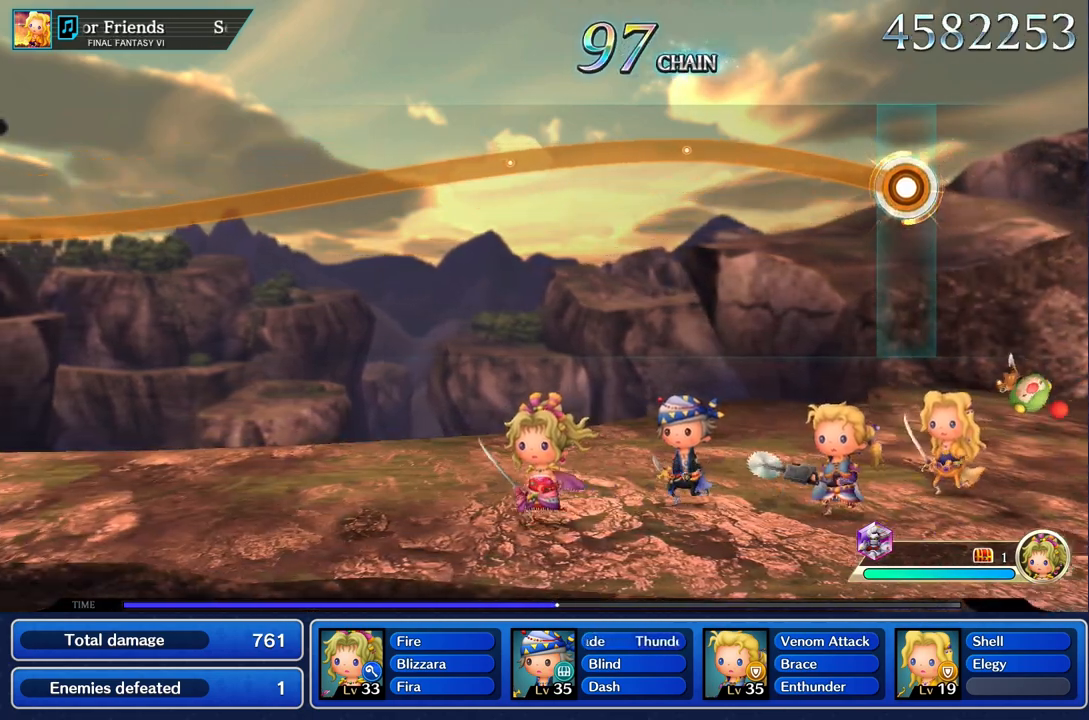
{"buttons": ["R1"], "left_stick": "up", "right_stick": "center", "events": []}